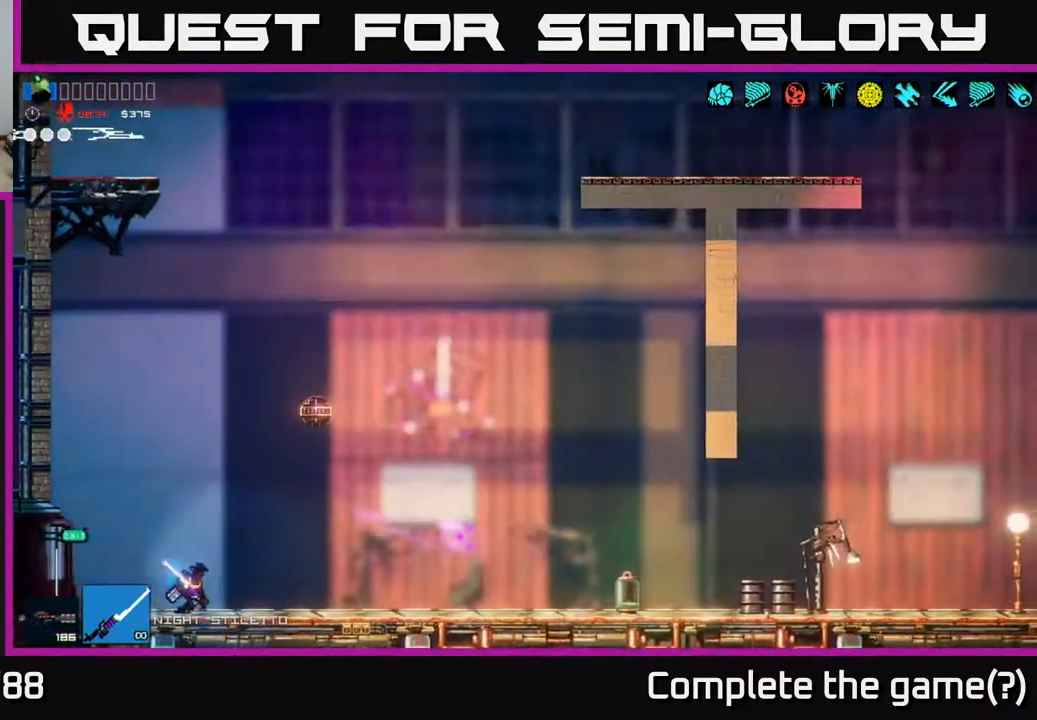
Gameplay with a controller (Xbox layout); each line is a JSON object with the inputs held at the frame after it. "events" lists button and stick changes between this image and that frame as [ms after this image, input, new state], when the widget could be followed in between.
{"buttons": ["A"], "left_stick": "right", "right_stick": "up", "events": [[467, "A", "down"], [483, "right_stick", "up"]]}
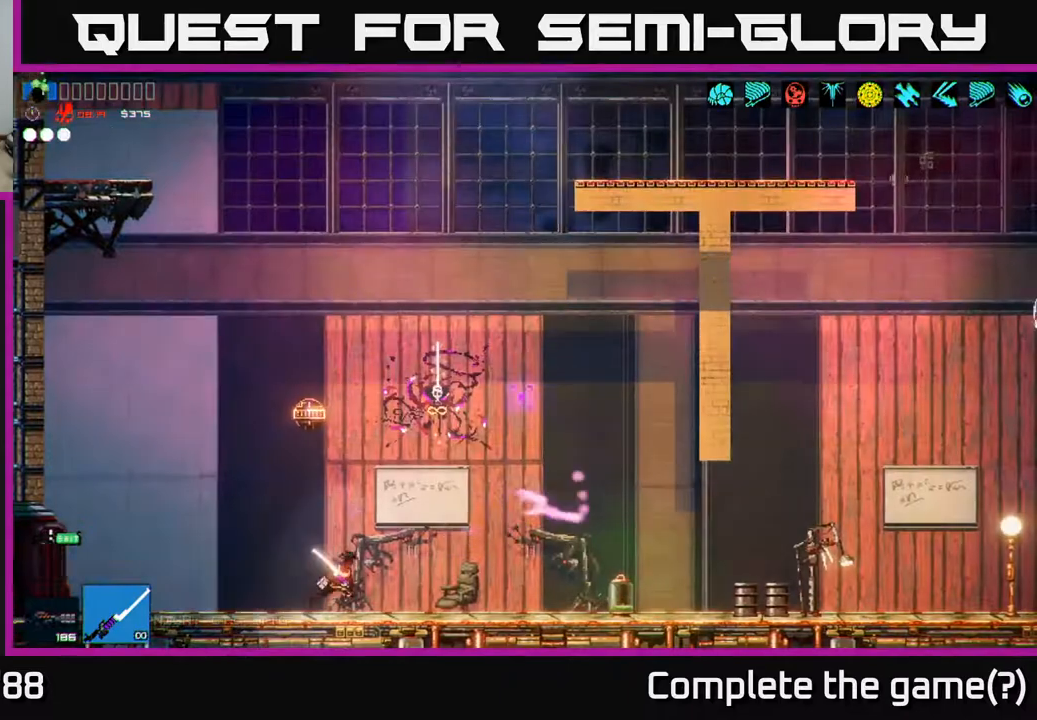
{"buttons": [], "left_stick": "right", "right_stick": "right", "events": [[50, "R2", "down"], [83, "A", "up"], [100, "right_stick", "up-left"], [183, "R2", "up"], [300, "right_stick", "up"], [433, "right_stick", "right"]]}
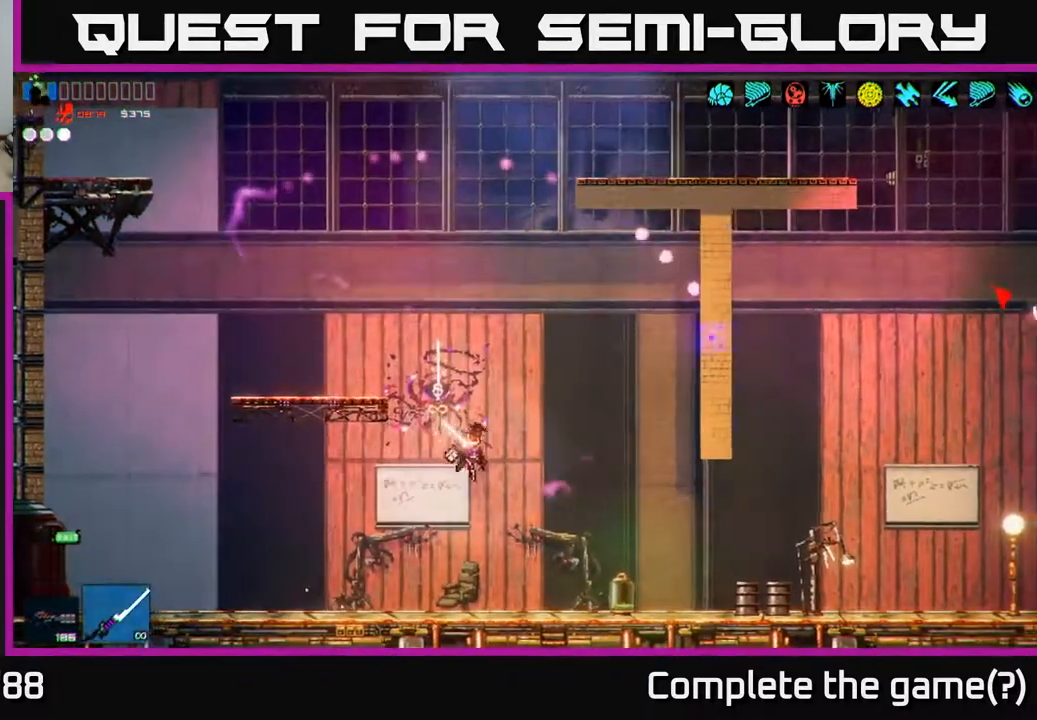
{"buttons": ["R2"], "left_stick": "right", "right_stick": "up-right", "events": [[117, "R1", "down"], [233, "R1", "up"], [450, "right_stick", "up-right"], [500, "R2", "down"]]}
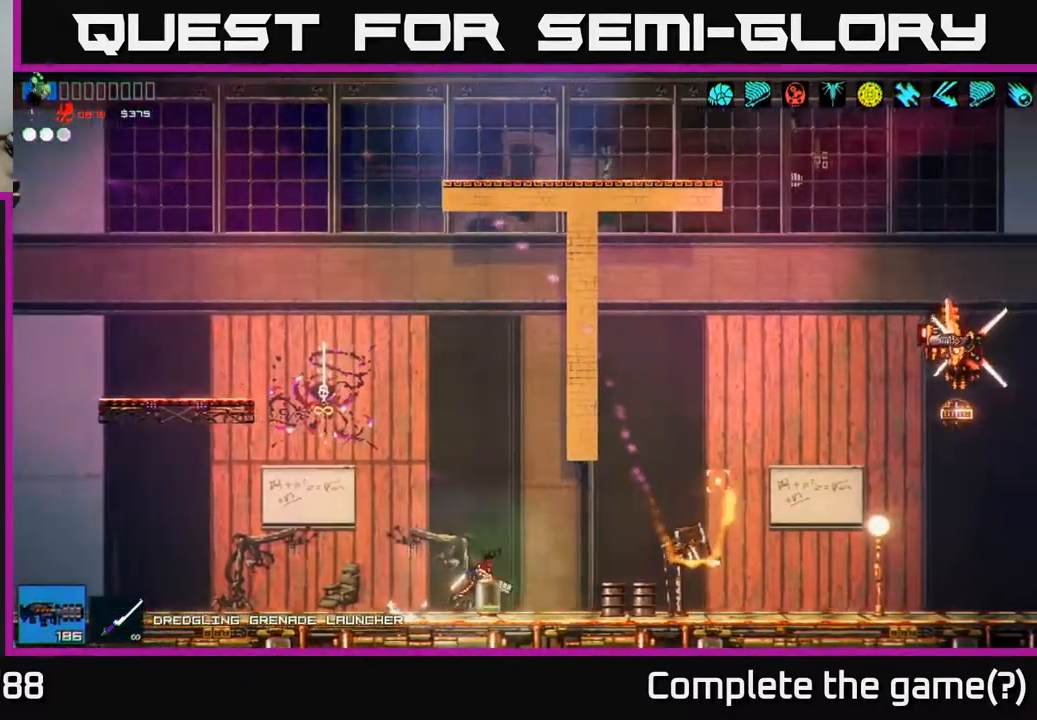
{"buttons": [], "left_stick": "right", "right_stick": "up-right", "events": [[100, "R2", "up"], [100, "left_stick", "left"], [250, "left_stick", "center"], [300, "left_stick", "right"]]}
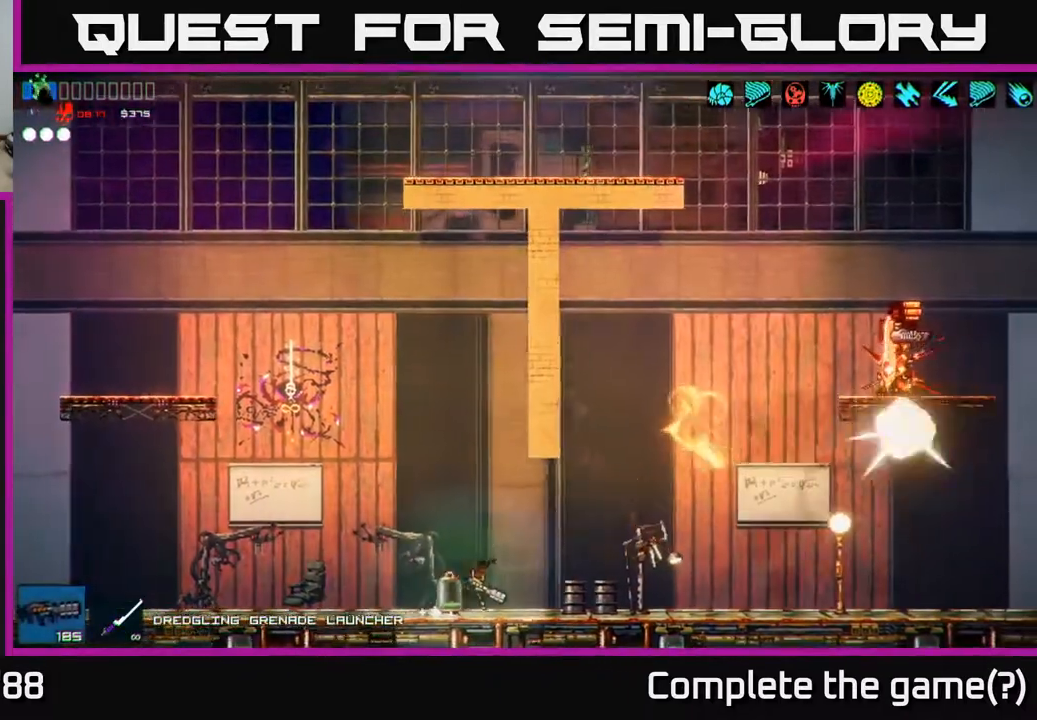
{"buttons": [], "left_stick": "left", "right_stick": "up-right", "events": [[200, "R2", "down"], [250, "left_stick", "left"], [333, "R2", "up"]]}
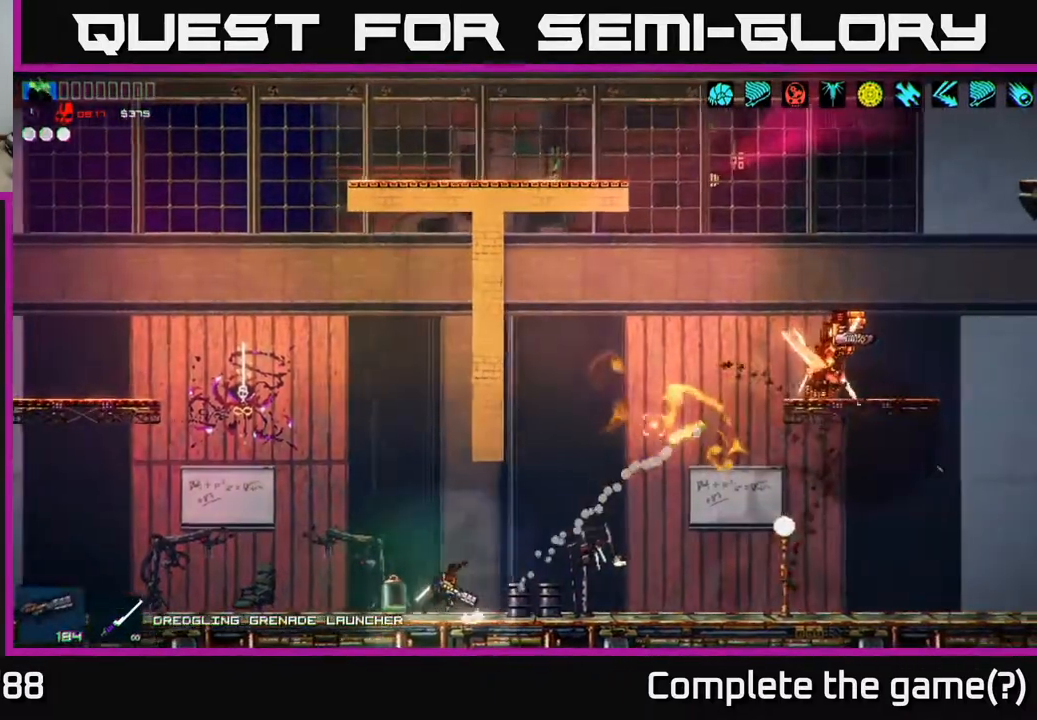
{"buttons": ["R2"], "left_stick": "center", "right_stick": "up-right", "events": [[17, "left_stick", "center"], [100, "left_stick", "right"], [367, "left_stick", "center"], [400, "R2", "down"]]}
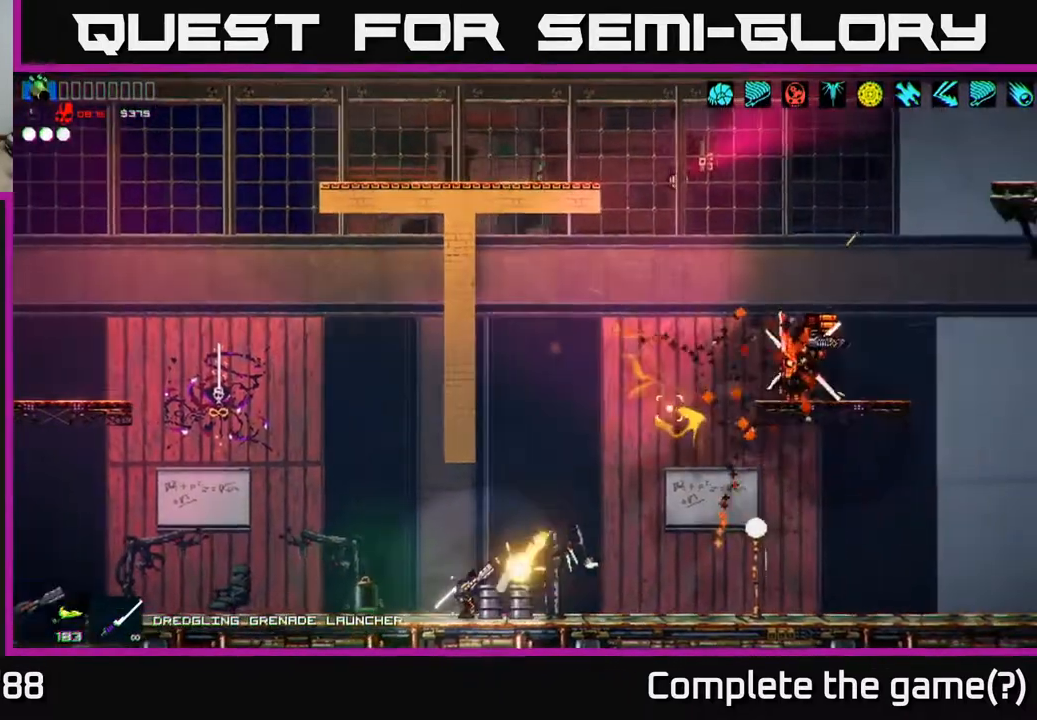
{"buttons": [], "left_stick": "right", "right_stick": "up-right", "events": [[33, "left_stick", "right"], [50, "R2", "up"]]}
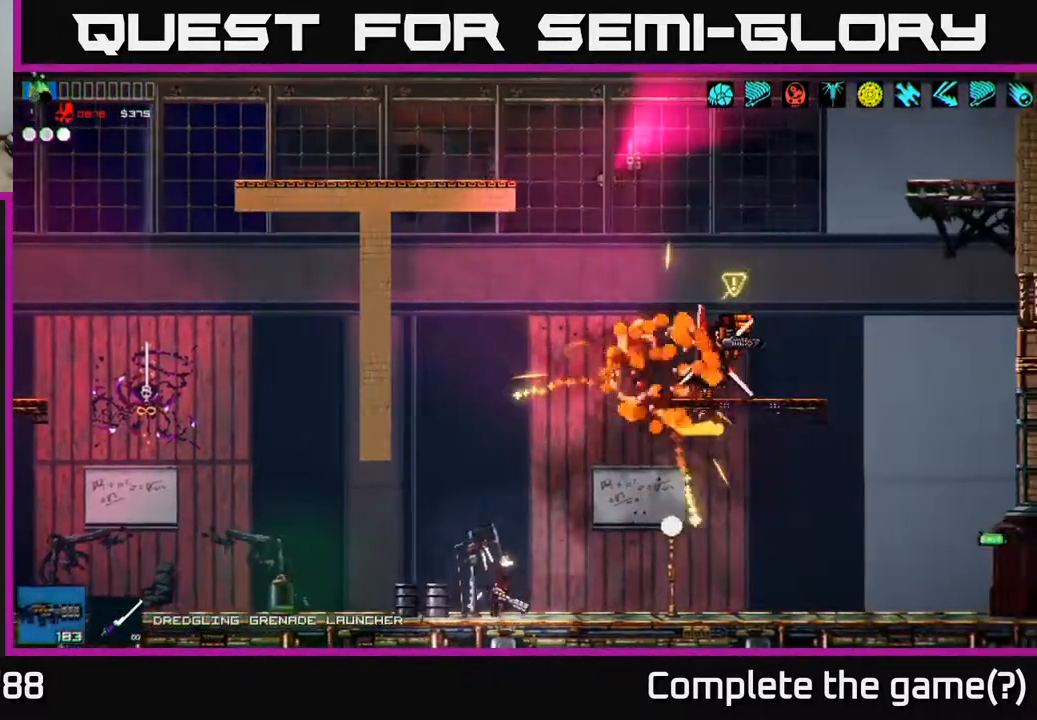
{"buttons": [], "left_stick": "left", "right_stick": "up-right", "events": [[17, "R1", "down"], [33, "A", "down"], [117, "R1", "up"], [217, "A", "up"], [350, "R2", "down"], [417, "left_stick", "left"], [500, "R2", "up"]]}
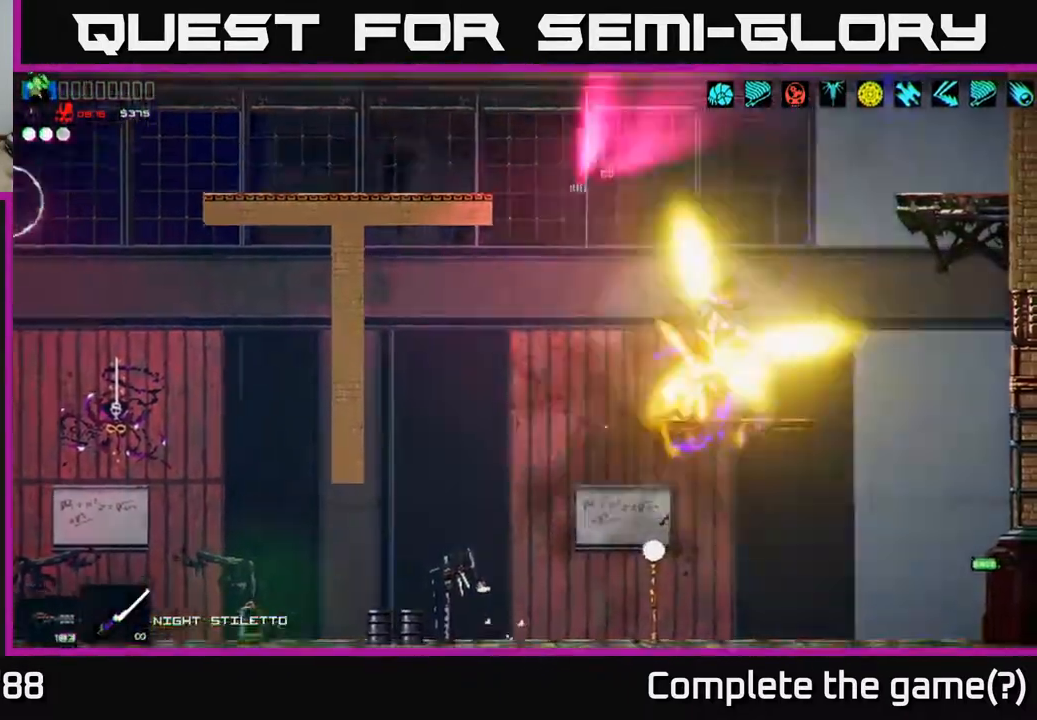
{"buttons": [], "left_stick": "left", "right_stick": "up-right", "events": []}
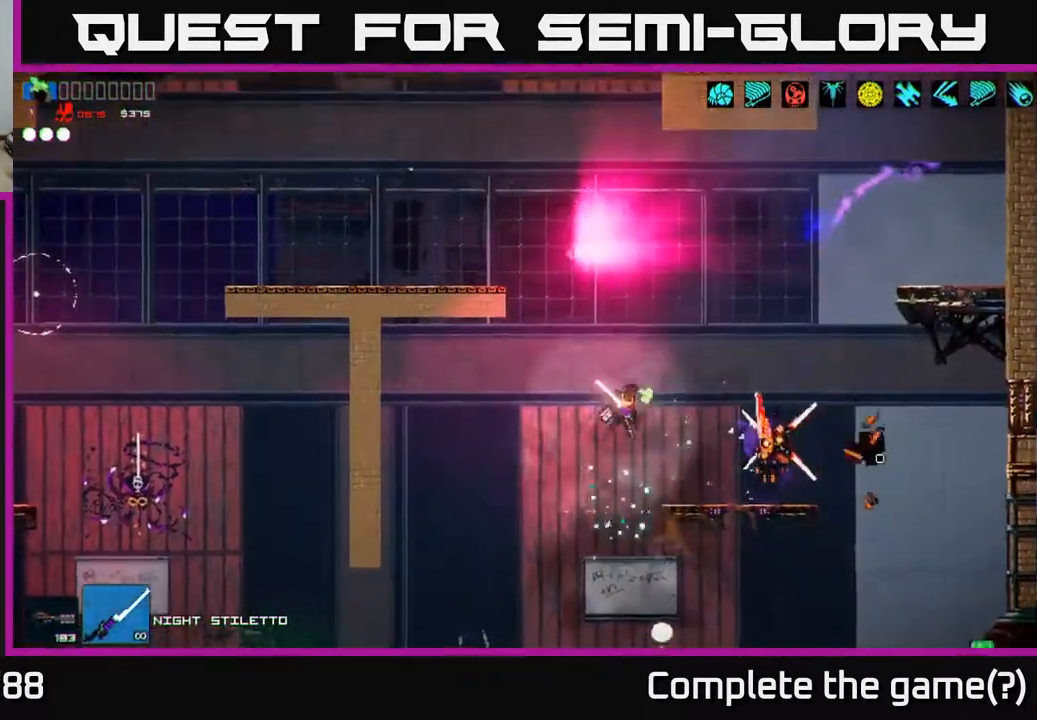
{"buttons": [], "left_stick": "center", "right_stick": "up-right", "events": [[83, "R2", "down"], [100, "left_stick", "center"], [200, "left_stick", "left"], [233, "R2", "up"], [317, "left_stick", "center"]]}
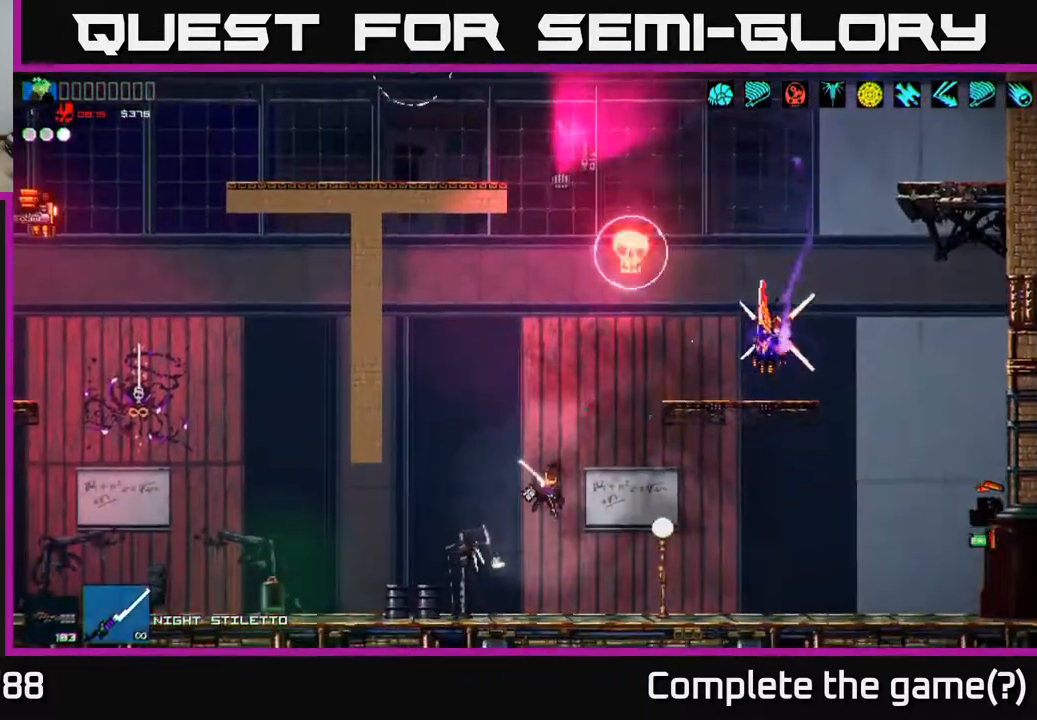
{"buttons": ["A"], "left_stick": "right", "right_stick": "up-right", "events": [[133, "left_stick", "right"], [200, "A", "down"], [317, "A", "up"], [383, "A", "down"]]}
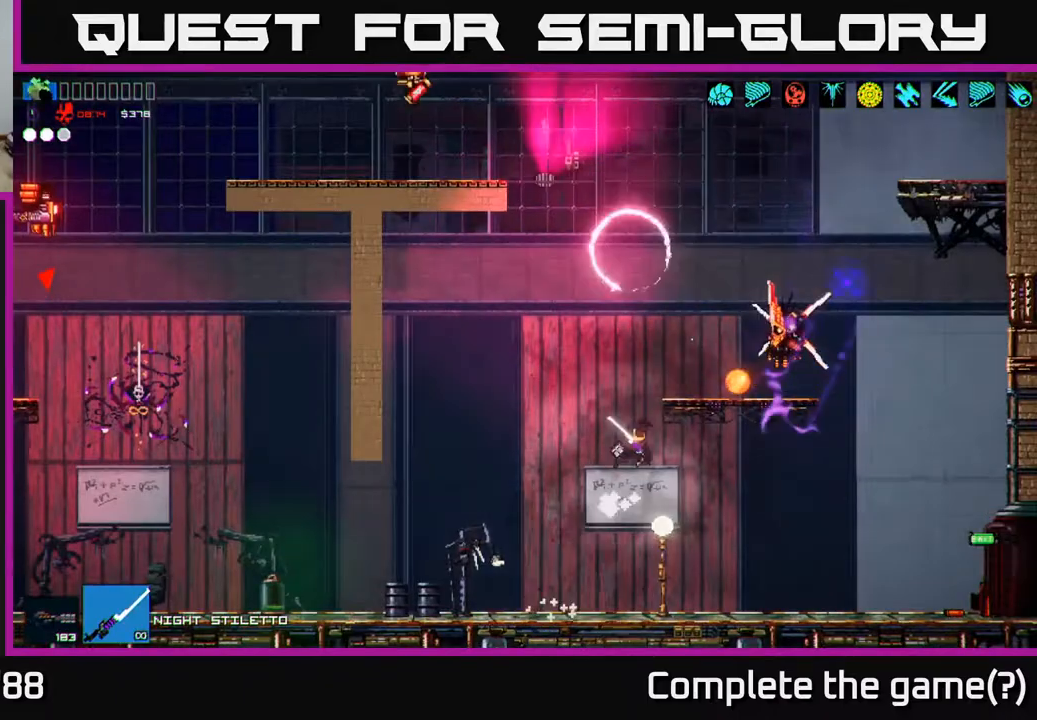
{"buttons": [], "left_stick": "right", "right_stick": "up-right", "events": [[50, "R2", "down"], [100, "A", "up"], [100, "left_stick", "up"], [183, "left_stick", "right"], [200, "R2", "up"]]}
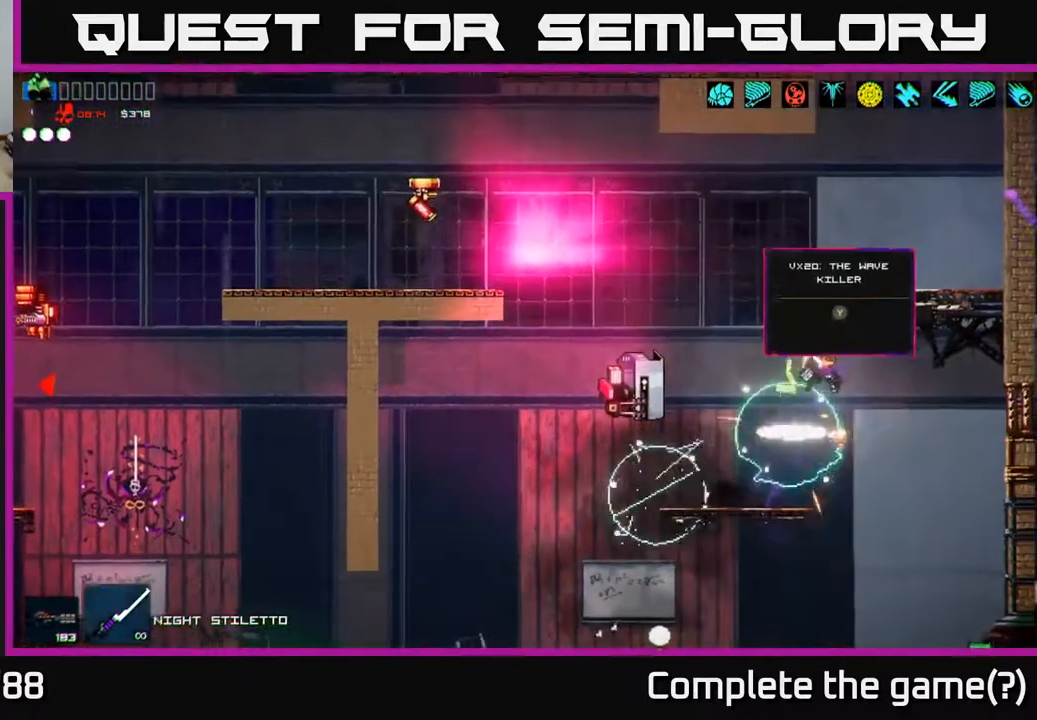
{"buttons": [], "left_stick": "right", "right_stick": "up-left", "events": [[33, "right_stick", "up-left"], [67, "left_stick", "left"], [133, "R2", "down"], [283, "left_stick", "right"], [400, "left_stick", "center"], [450, "left_stick", "right"], [467, "R2", "up"]]}
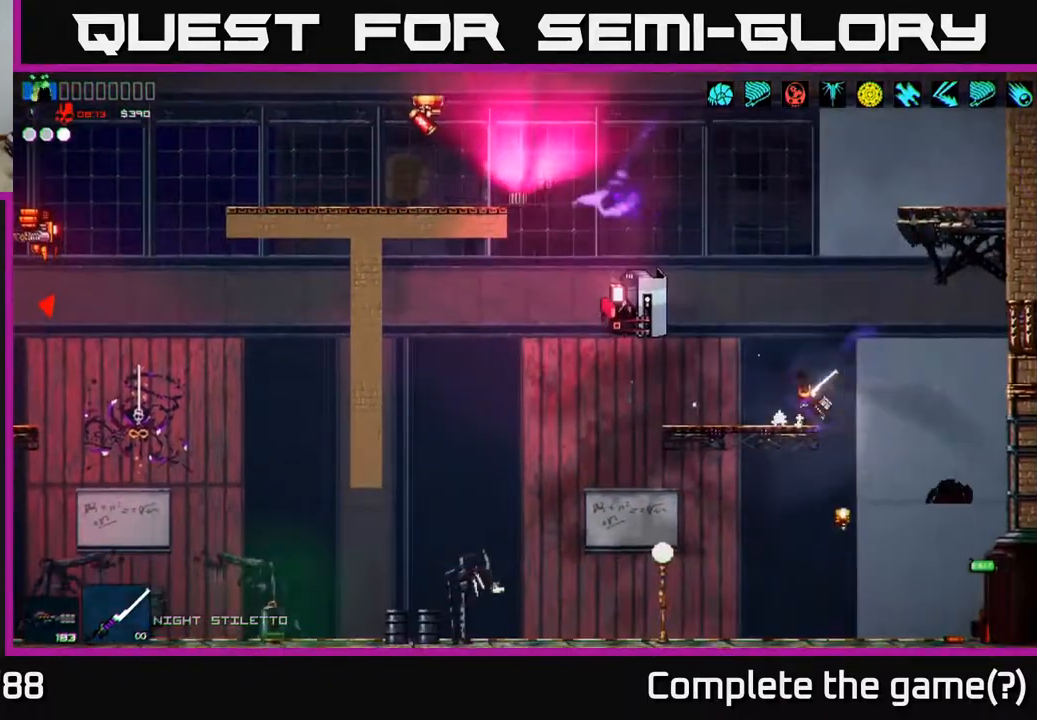
{"buttons": [], "left_stick": "left", "right_stick": "up", "events": [[133, "left_stick", "left"], [367, "left_stick", "center"], [417, "left_stick", "left"], [500, "right_stick", "up"]]}
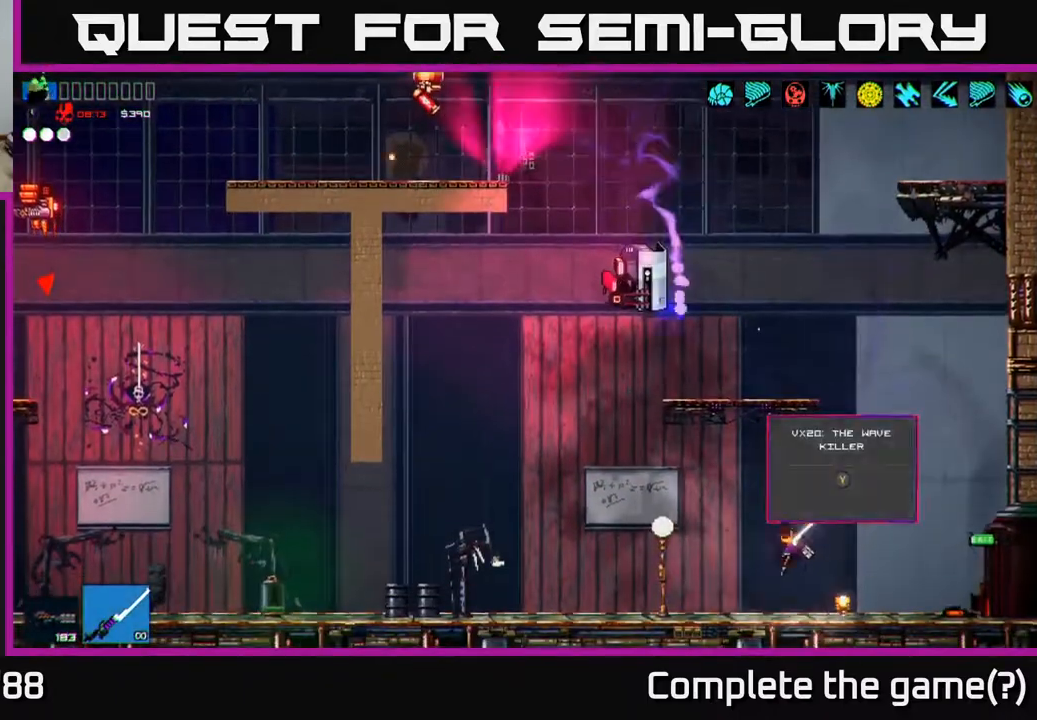
{"buttons": ["R2"], "left_stick": "left", "right_stick": "up", "events": [[50, "R1", "down"], [133, "R1", "up"], [483, "R2", "down"]]}
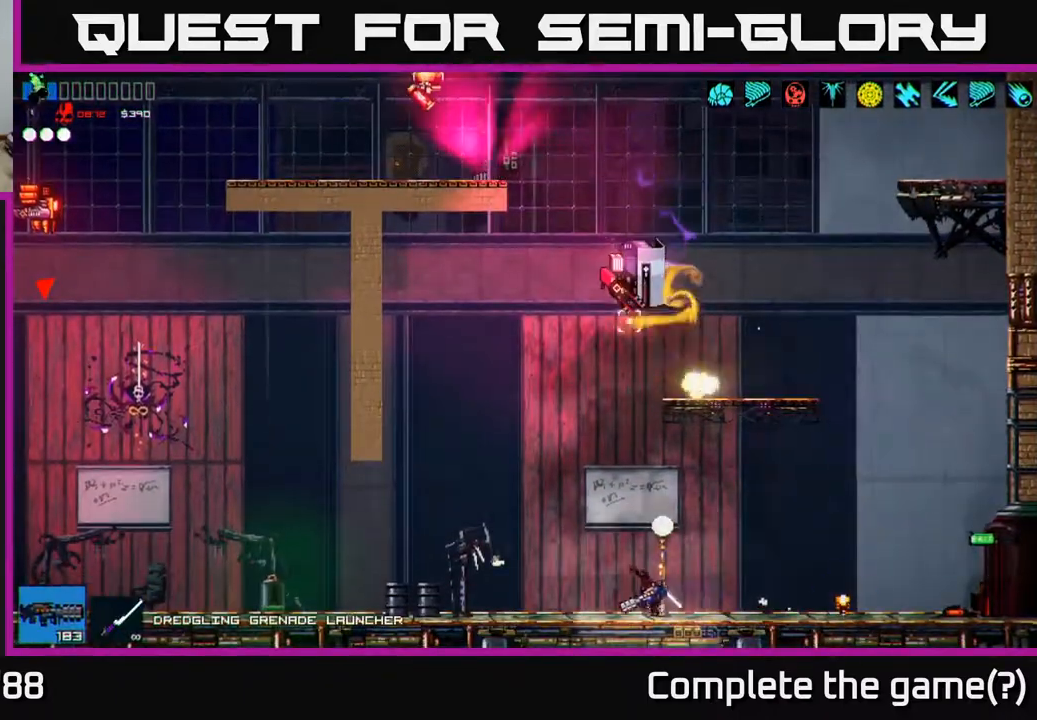
{"buttons": [], "left_stick": "left", "right_stick": "up", "events": [[133, "R2", "up"], [233, "left_stick", "center"], [400, "left_stick", "left"]]}
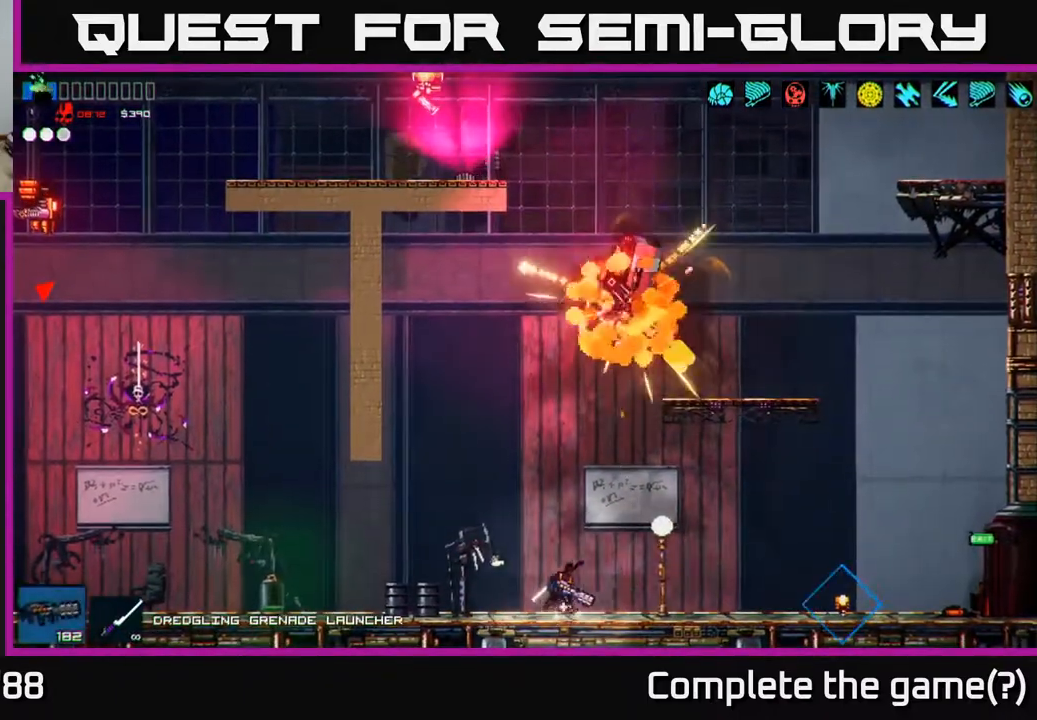
{"buttons": ["R2"], "left_stick": "left", "right_stick": "up", "events": [[33, "left_stick", "center"], [50, "R2", "down"], [317, "left_stick", "right"], [400, "left_stick", "left"]]}
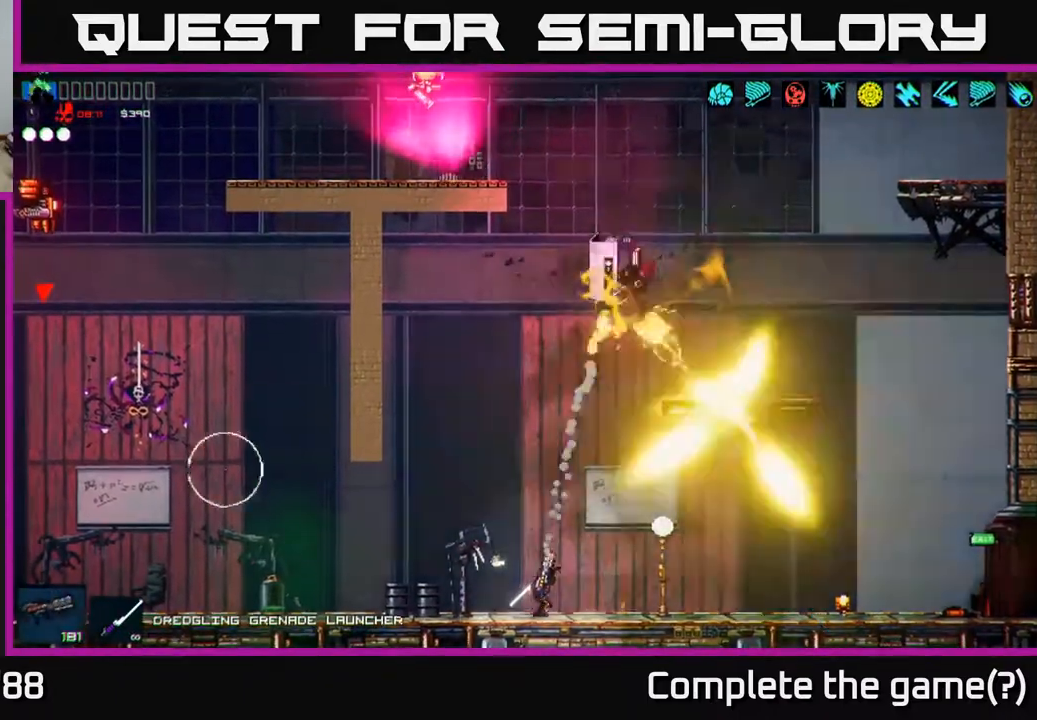
{"buttons": ["R2"], "left_stick": "right", "right_stick": "up", "events": [[17, "left_stick", "center"], [67, "R2", "up"], [200, "left_stick", "right"], [317, "R2", "down"]]}